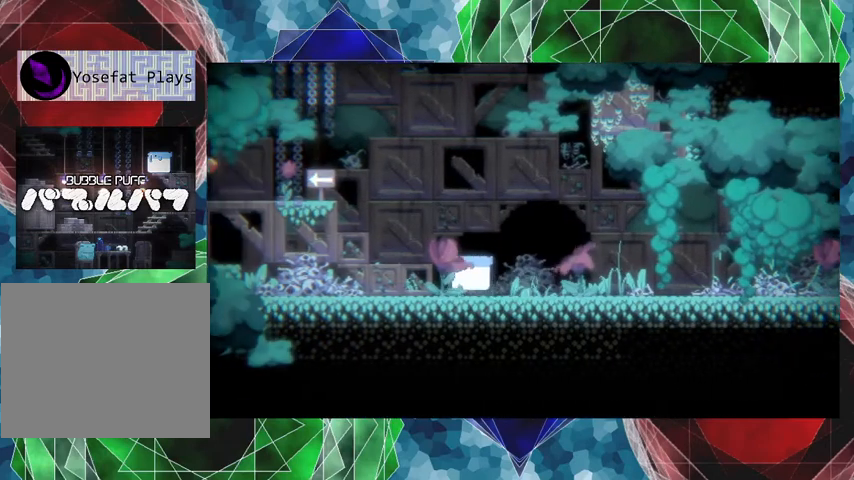
Gameplay with a controller (Nintendo layout); each line is a JSON object with the inputs held at the frame after it. "events" lists button and stick changes between this image and that frame as [ms after this image, input, new state], when the widget could be followed in between. Not read: L3 R3 left_stick right_stick.
{"buttons": ["B", "DPAD_LEFT"], "events": [[467, "B", "down"]]}
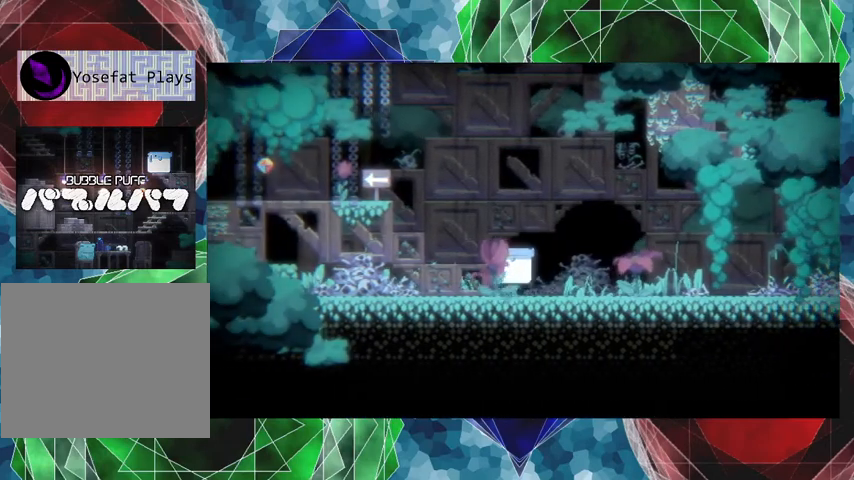
{"buttons": ["DPAD_LEFT"], "events": [[367, "B", "up"]]}
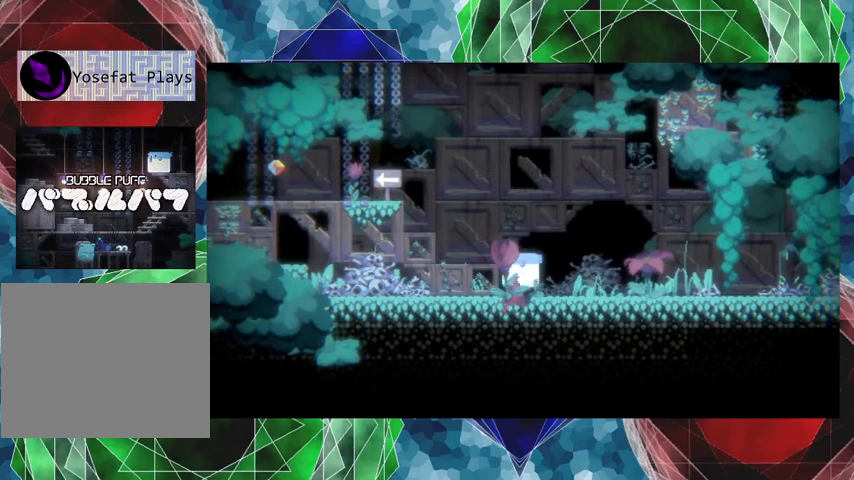
{"buttons": ["DPAD_DOWN"], "events": [[333, "DPAD_LEFT", "up"], [500, "DPAD_DOWN", "down"]]}
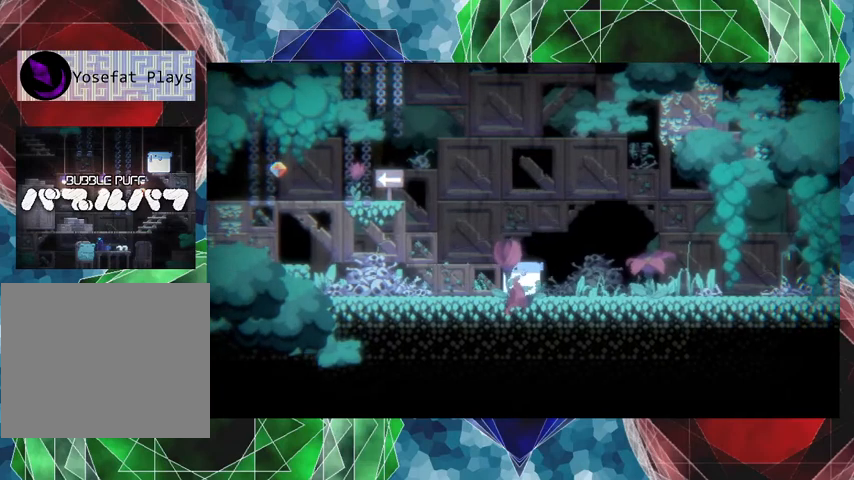
{"buttons": [], "events": [[100, "A", "down"], [267, "A", "up"], [500, "DPAD_DOWN", "up"]]}
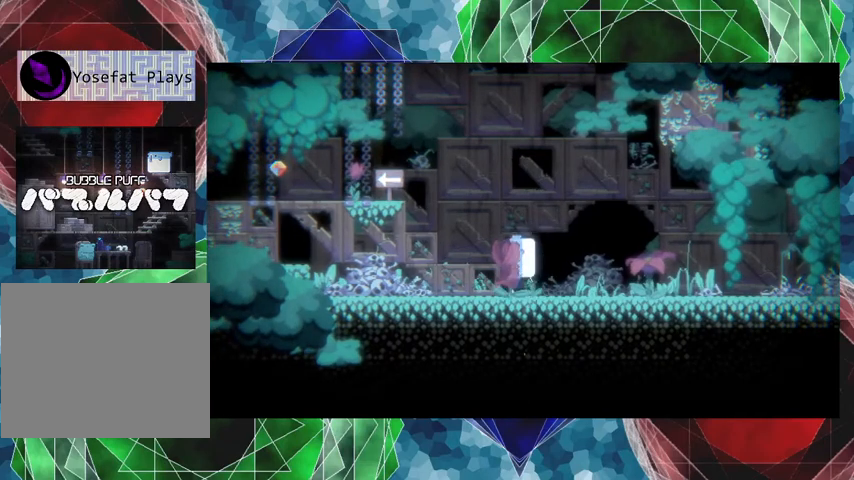
{"buttons": [], "events": []}
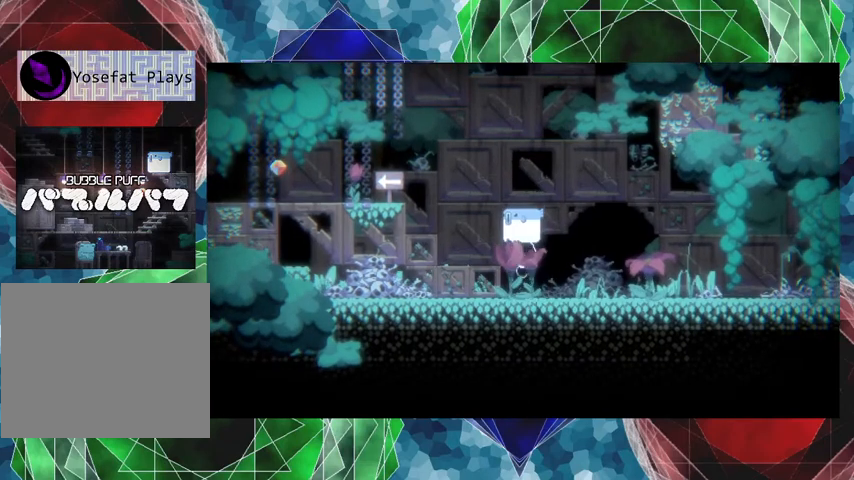
{"buttons": [], "events": []}
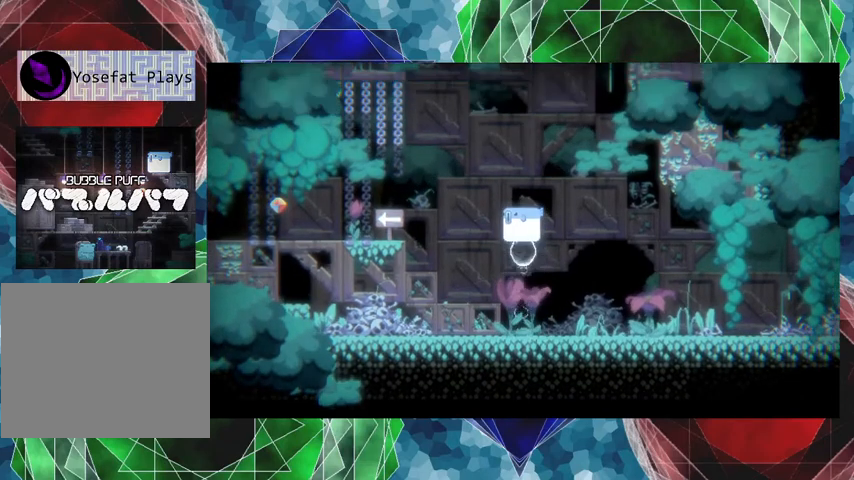
{"buttons": [], "events": []}
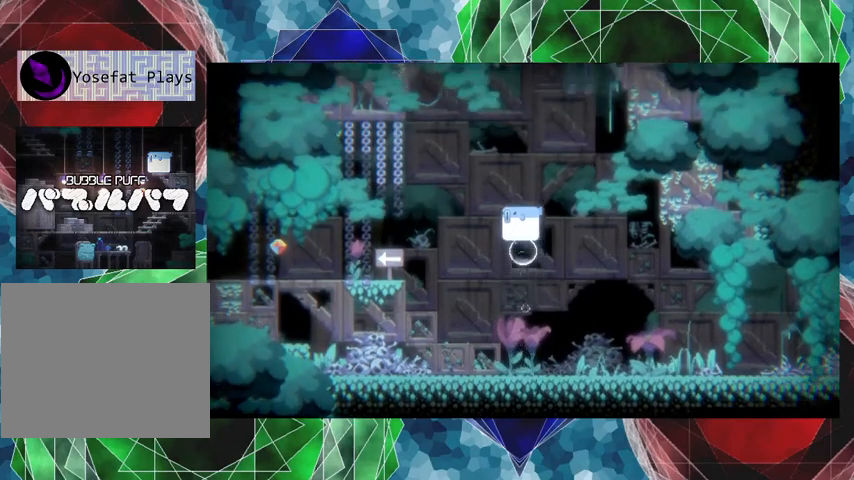
{"buttons": ["B", "DPAD_LEFT"], "events": [[467, "DPAD_LEFT", "down"], [500, "B", "down"]]}
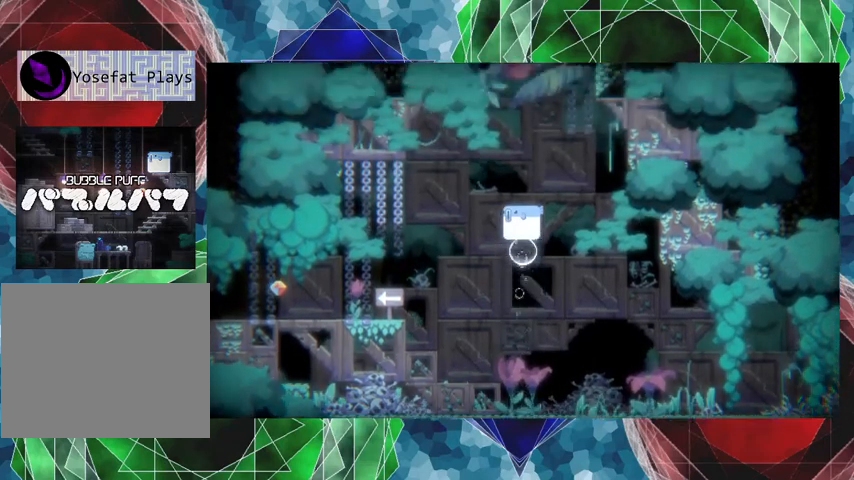
{"buttons": ["DPAD_LEFT"], "events": [[200, "B", "up"]]}
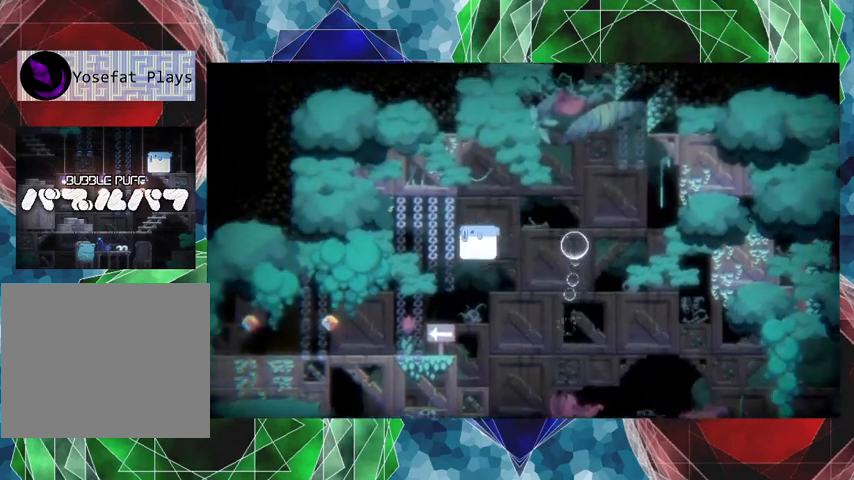
{"buttons": ["DPAD_LEFT"], "events": []}
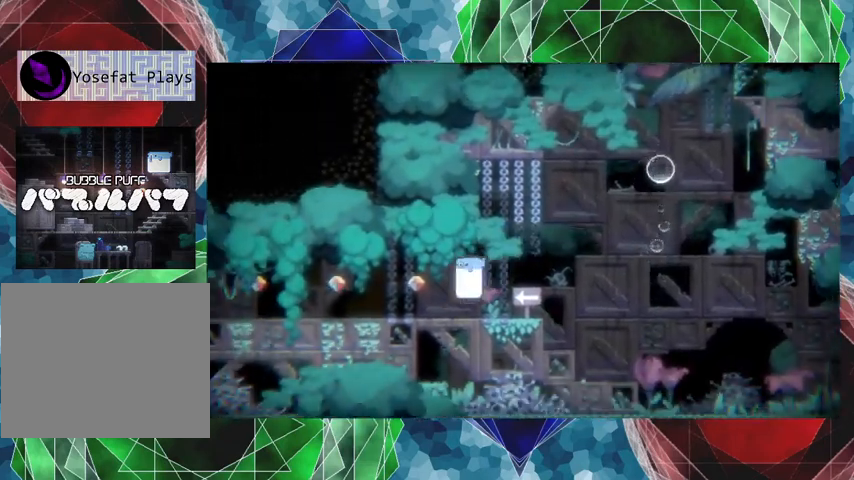
{"buttons": ["DPAD_LEFT"], "events": []}
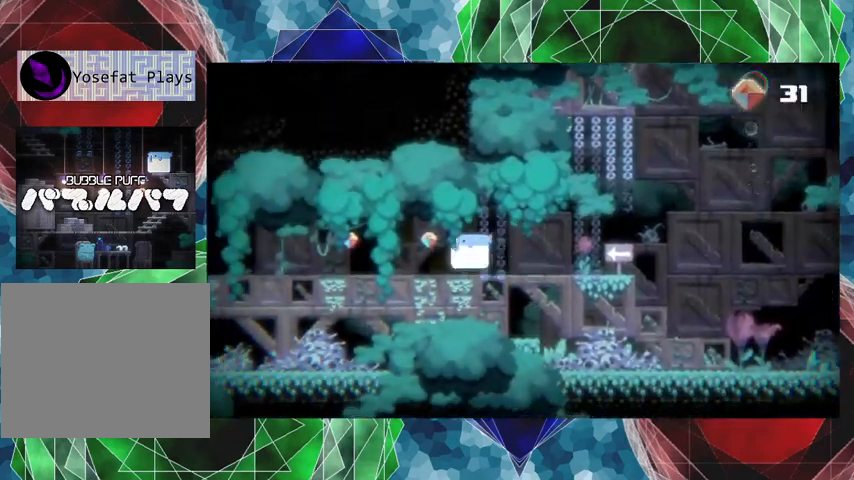
{"buttons": ["DPAD_LEFT"], "events": []}
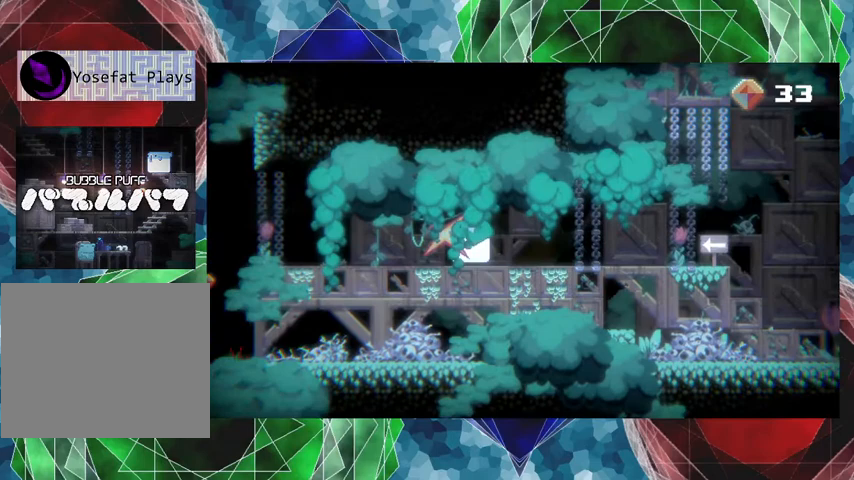
{"buttons": ["DPAD_LEFT"], "events": []}
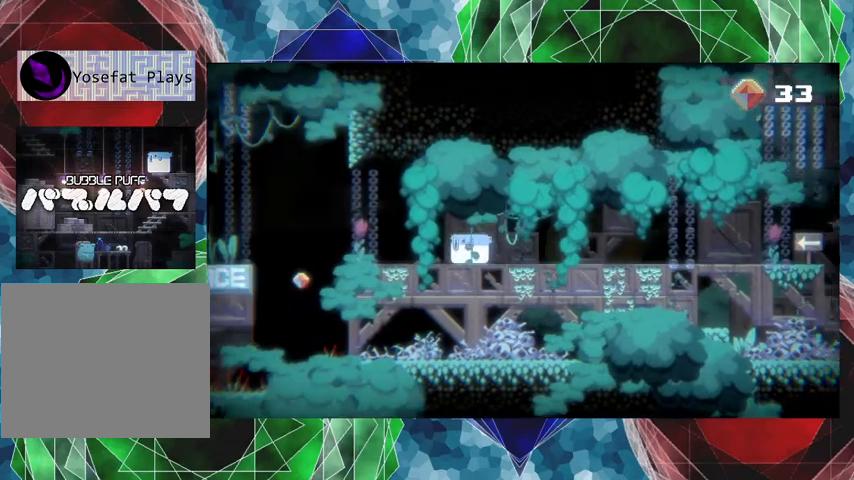
{"buttons": [], "events": [[467, "DPAD_LEFT", "up"]]}
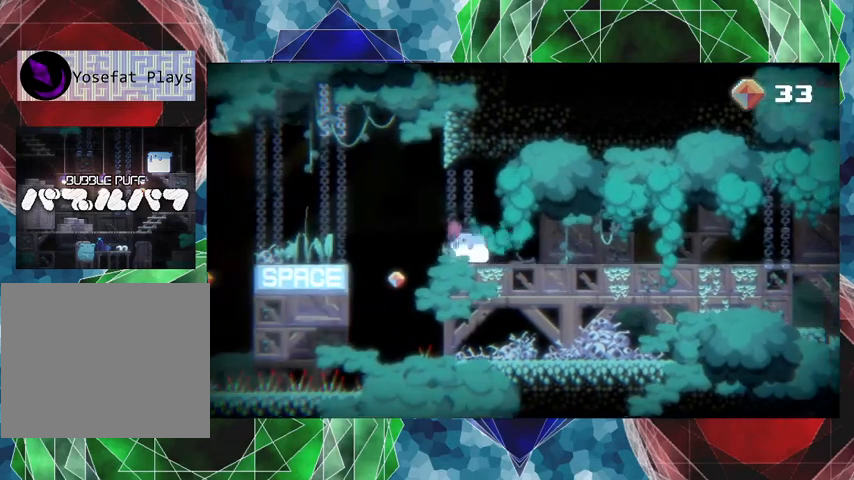
{"buttons": [], "events": []}
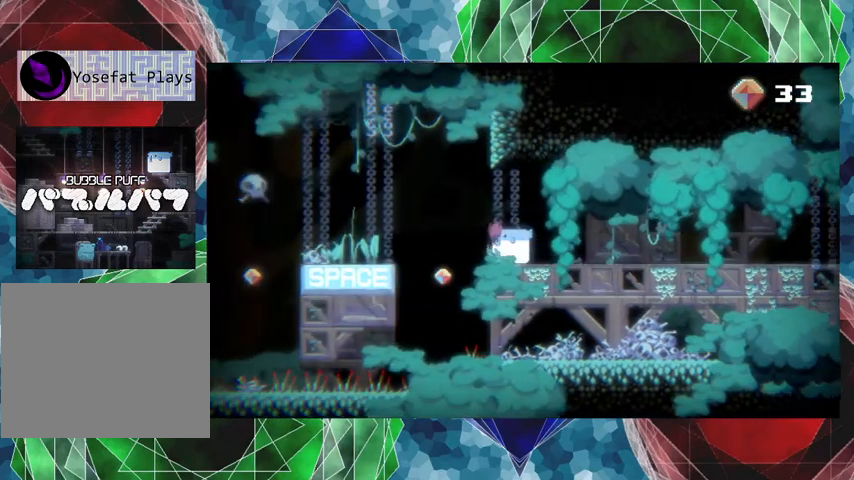
{"buttons": [], "events": []}
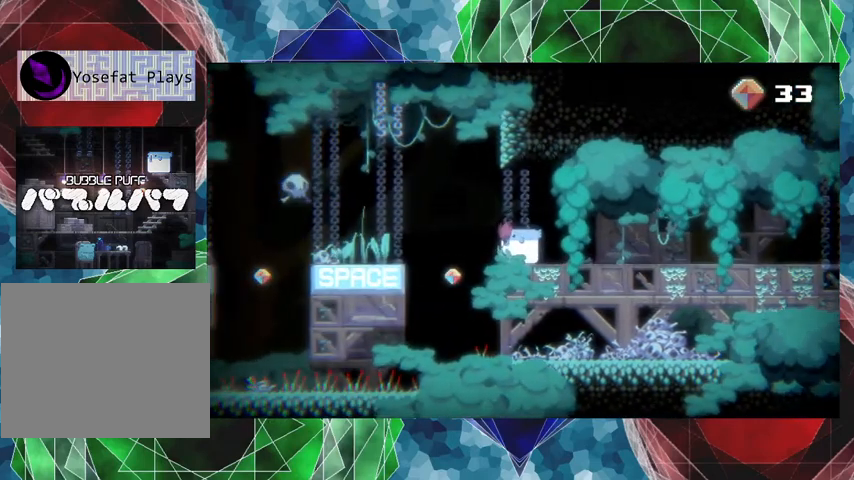
{"buttons": [], "events": []}
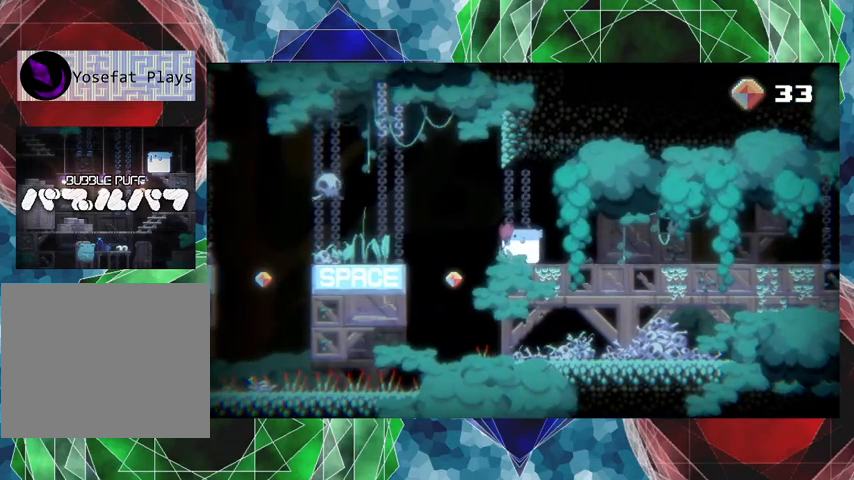
{"buttons": [], "events": []}
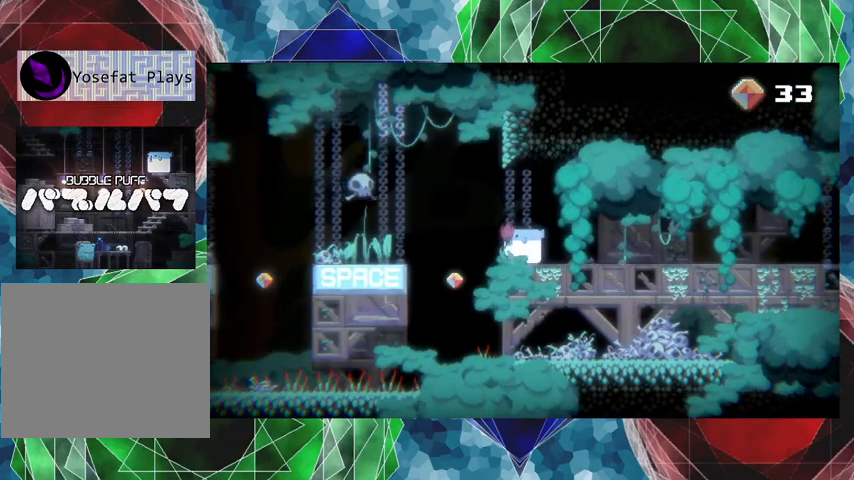
{"buttons": [], "events": []}
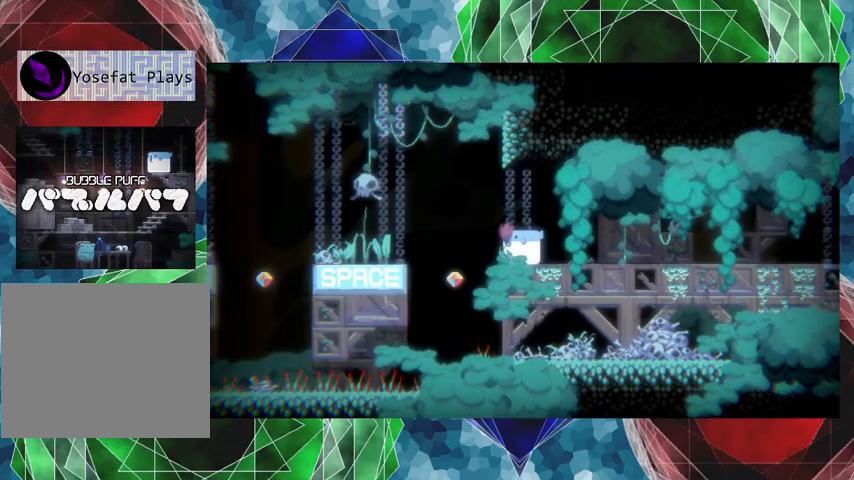
{"buttons": [], "events": []}
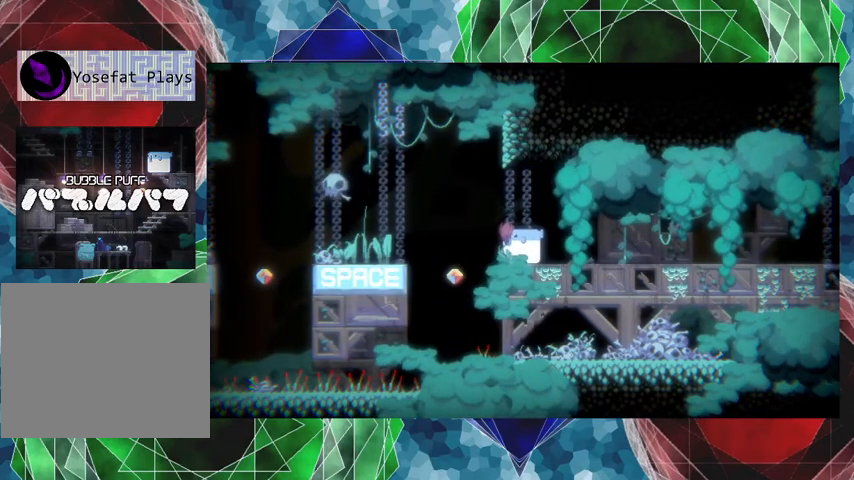
{"buttons": ["DPAD_LEFT"], "events": [[500, "DPAD_LEFT", "down"]]}
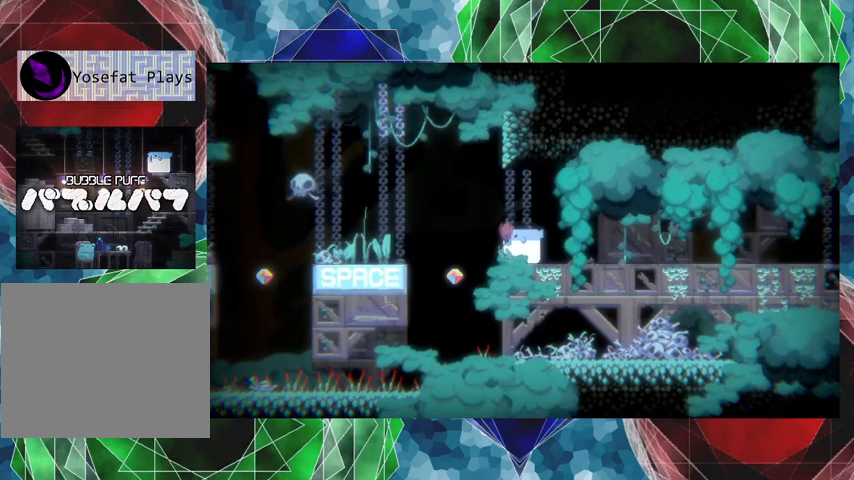
{"buttons": ["DPAD_DOWN"], "events": [[367, "DPAD_LEFT", "up"], [500, "DPAD_DOWN", "down"]]}
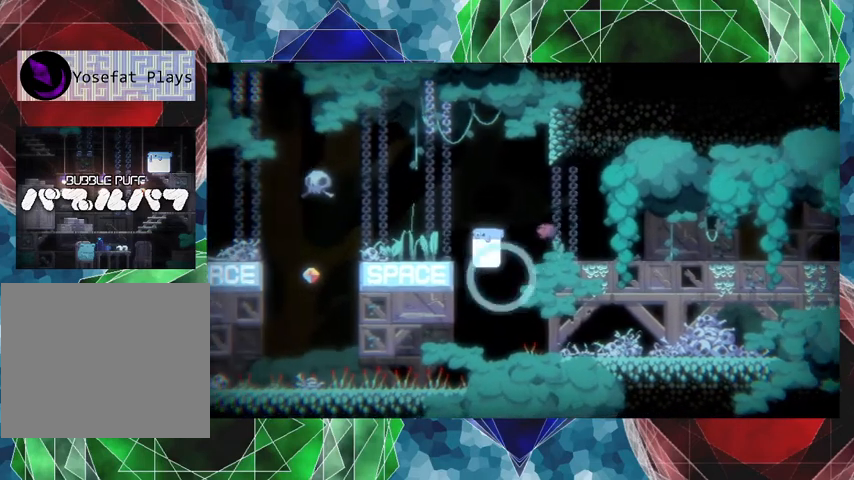
{"buttons": ["DPAD_DOWN"], "events": [[67, "A", "down"], [200, "A", "up"]]}
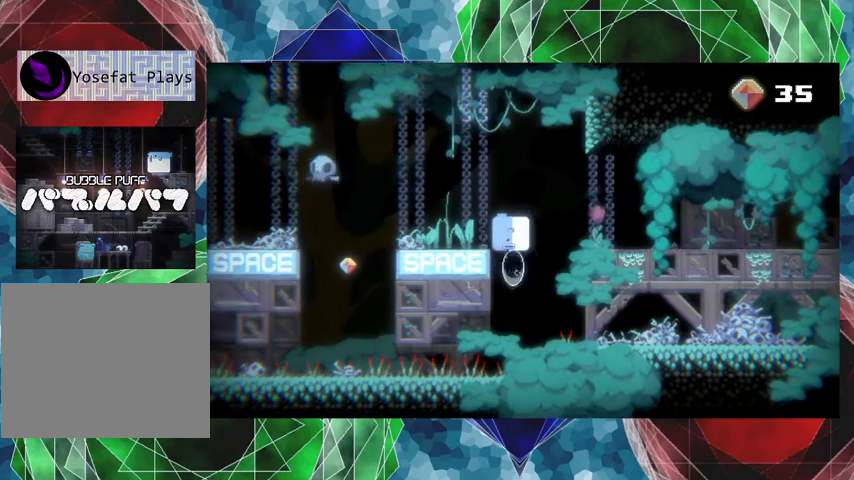
{"buttons": ["DPAD_LEFT"], "events": [[233, "DPAD_DOWN", "up"], [433, "DPAD_LEFT", "down"]]}
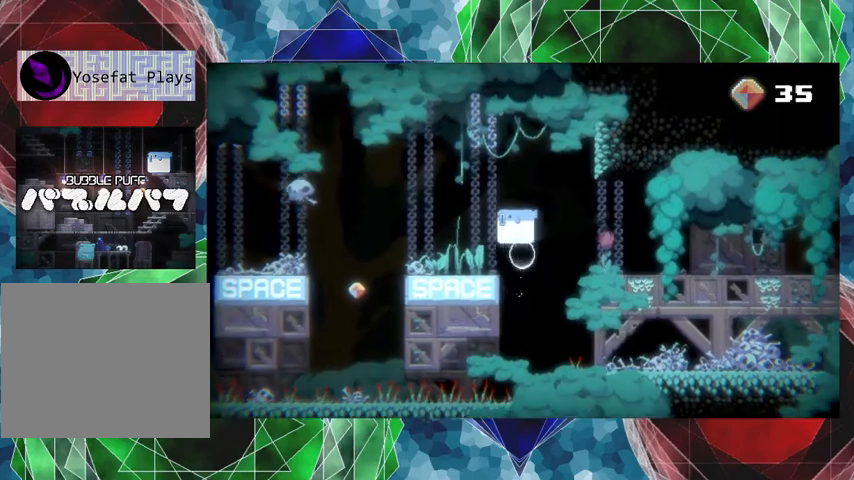
{"buttons": [], "events": [[467, "DPAD_LEFT", "up"]]}
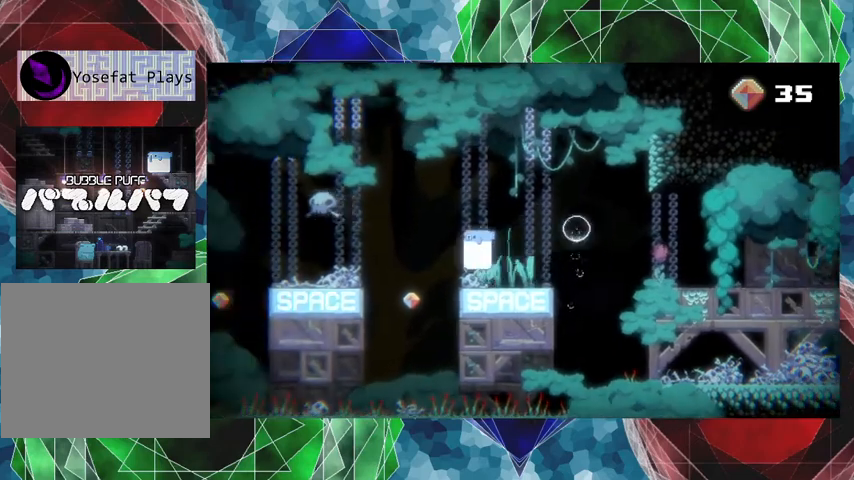
{"buttons": [], "events": []}
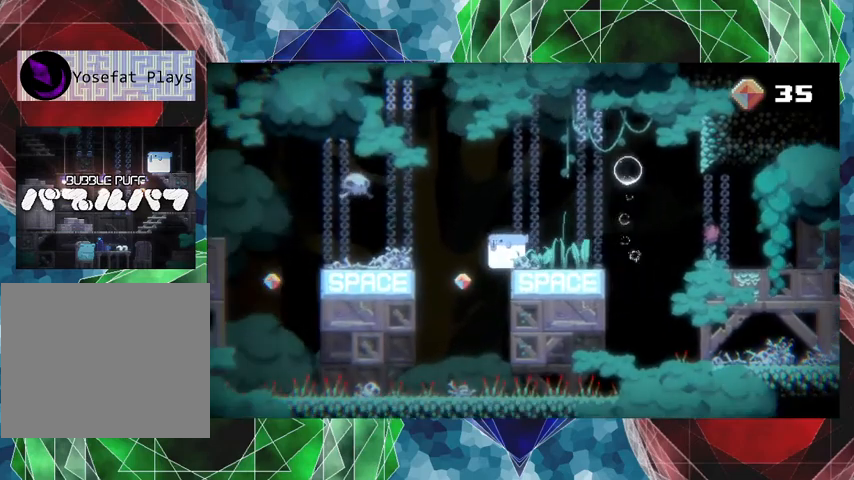
{"buttons": [], "events": []}
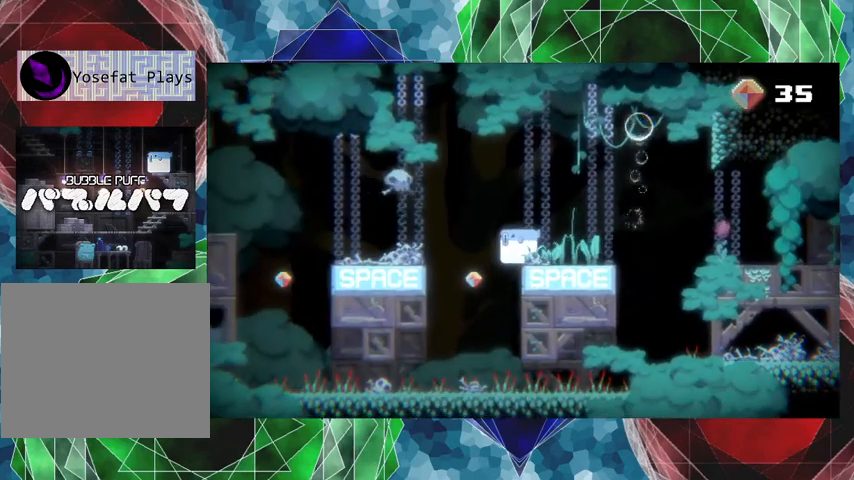
{"buttons": ["DPAD_LEFT"], "events": [[400, "DPAD_LEFT", "down"]]}
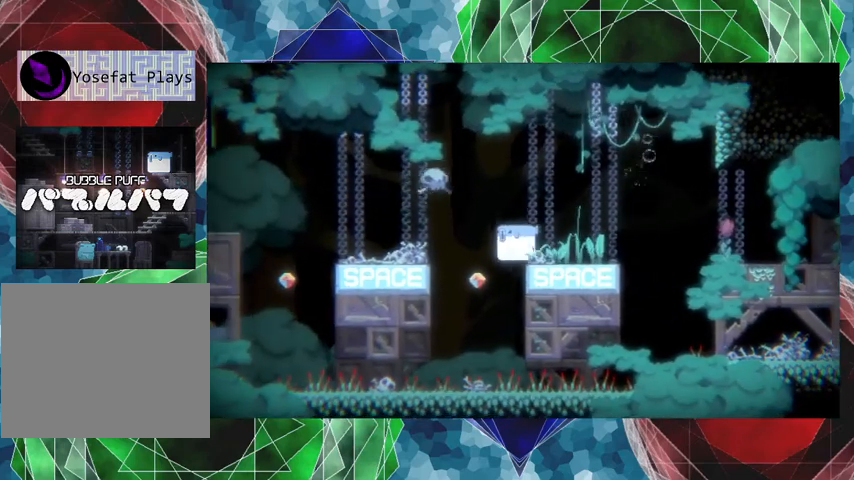
{"buttons": ["DPAD_DOWN"], "events": [[267, "DPAD_LEFT", "up"], [500, "DPAD_DOWN", "down"]]}
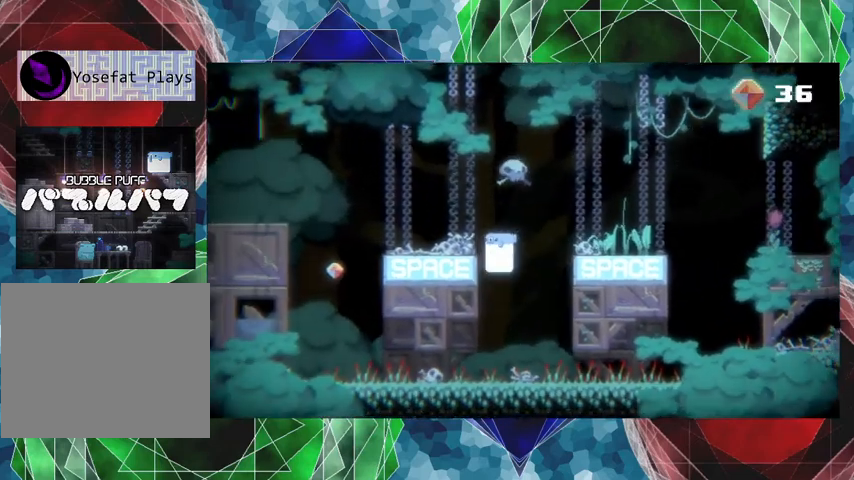
{"buttons": ["DPAD_DOWN"], "events": [[133, "A", "down"], [267, "A", "up"]]}